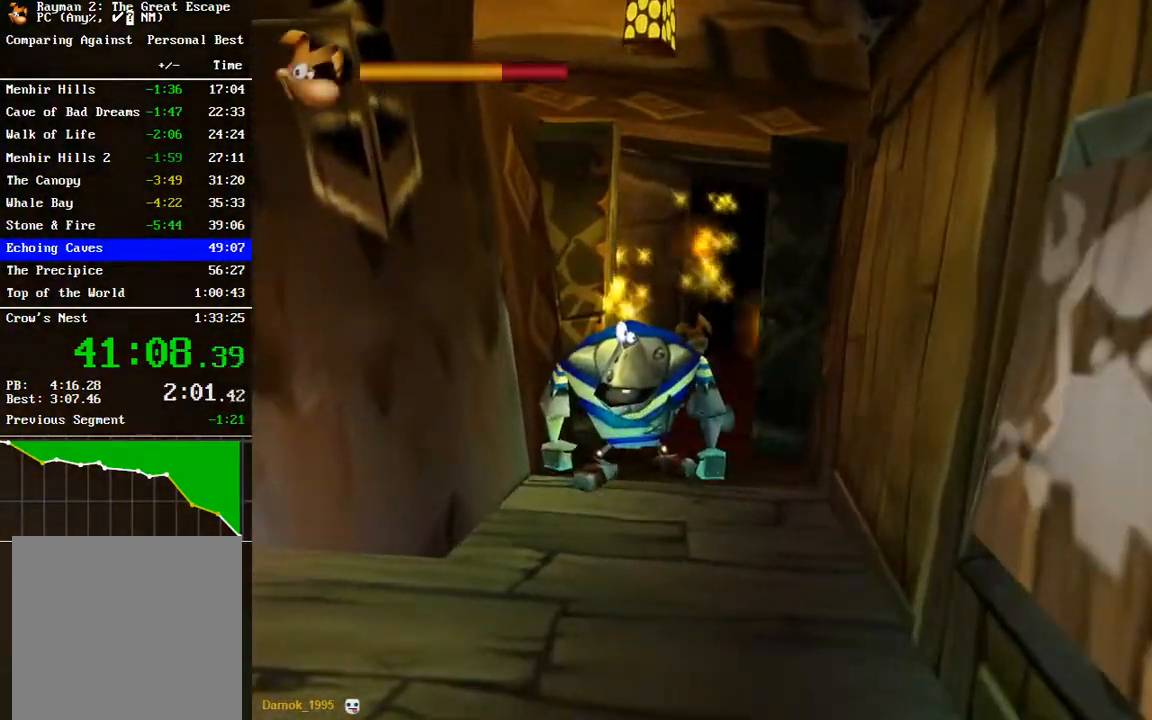
Gameplay with a controller (Xbox layout); each line is a JSON object with the inputs held at the frame after it. "events" lists button and stick changes between this image and that frame as [ms after this image, input, new state], when the widget could be followed in between.
{"buttons": [], "left_stick": "up", "right_stick": "center", "events": []}
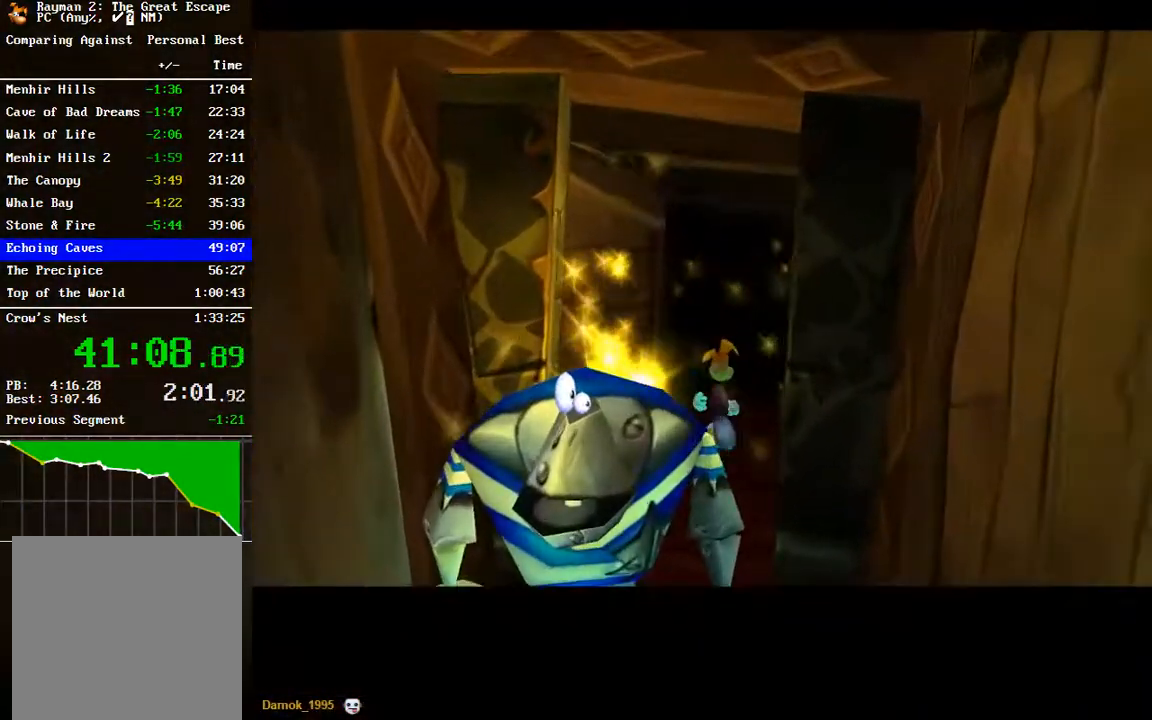
{"buttons": [], "left_stick": "center", "right_stick": "center", "events": [[33, "left_stick", "center"]]}
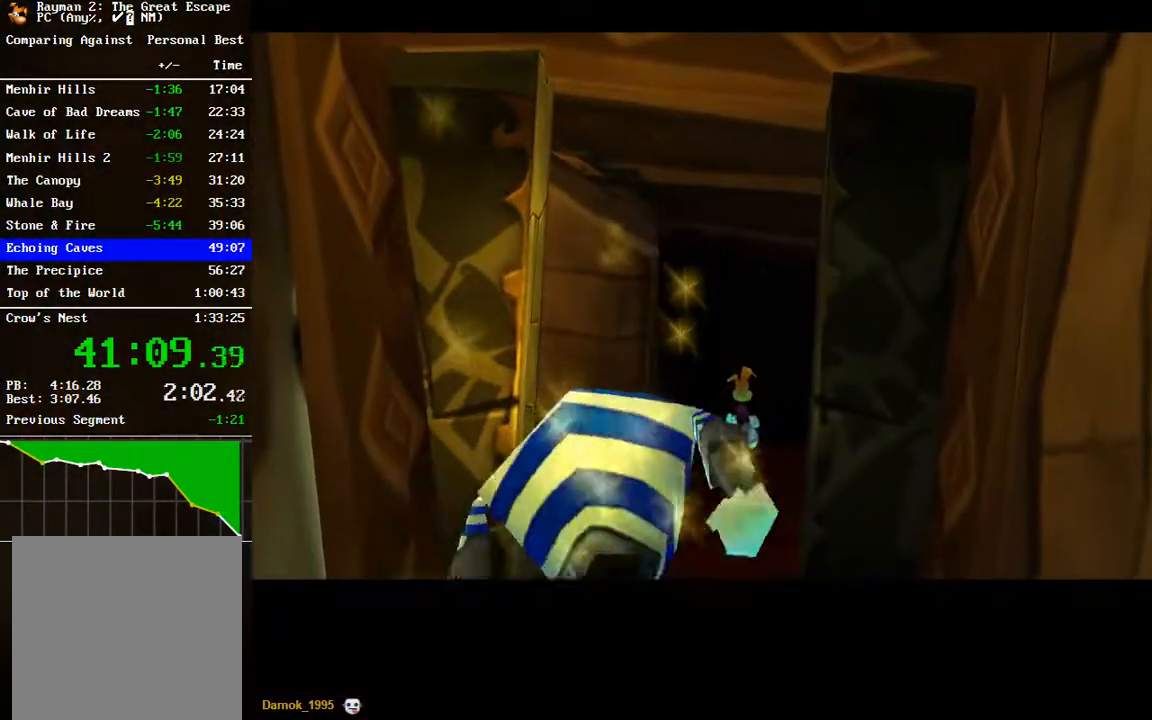
{"buttons": [], "left_stick": "center", "right_stick": "center", "events": []}
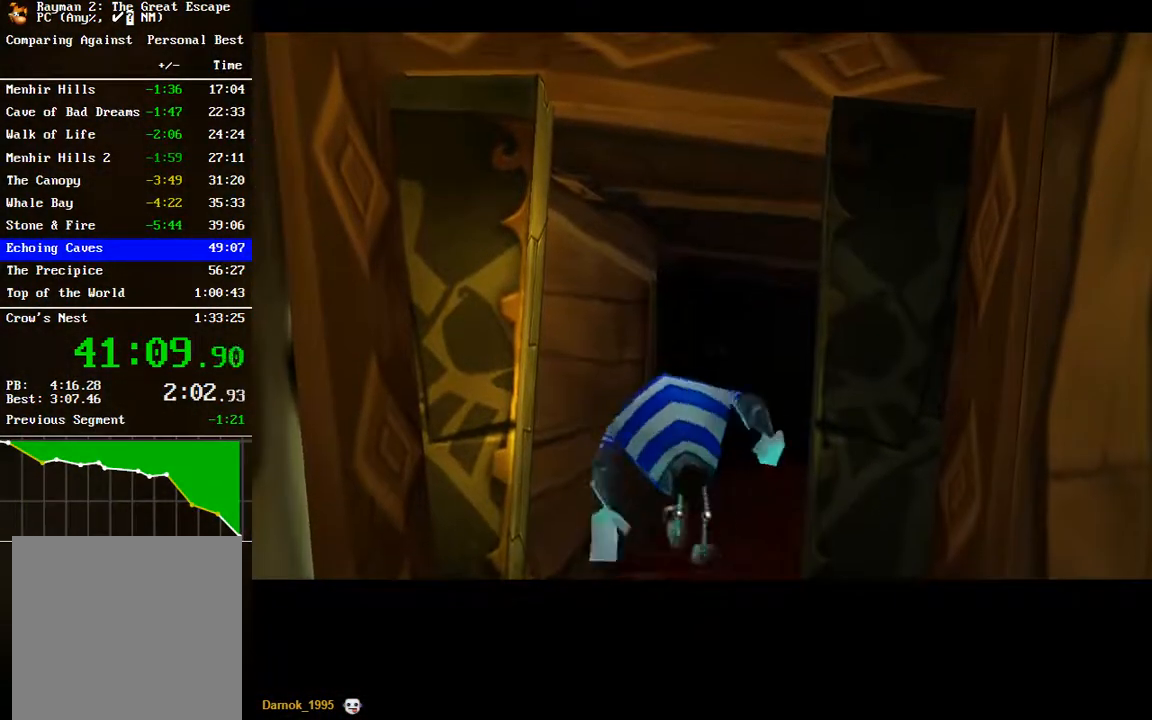
{"buttons": [], "left_stick": "center", "right_stick": "center", "events": []}
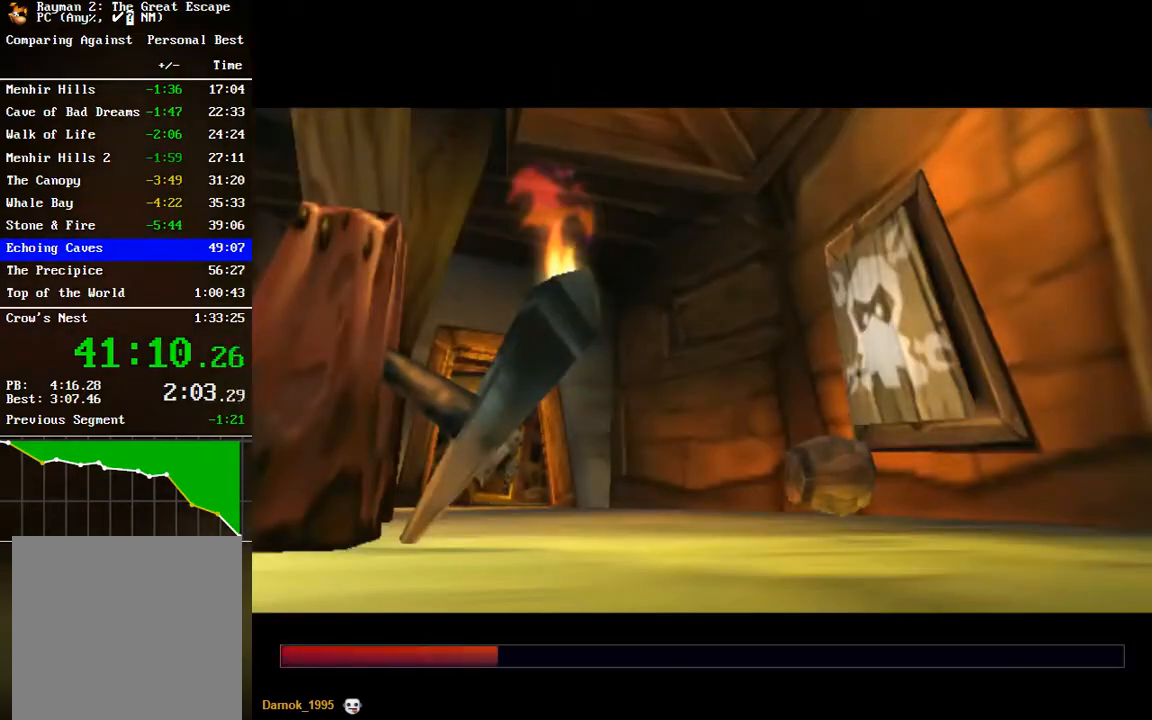
{"buttons": [], "left_stick": "center", "right_stick": "center", "events": []}
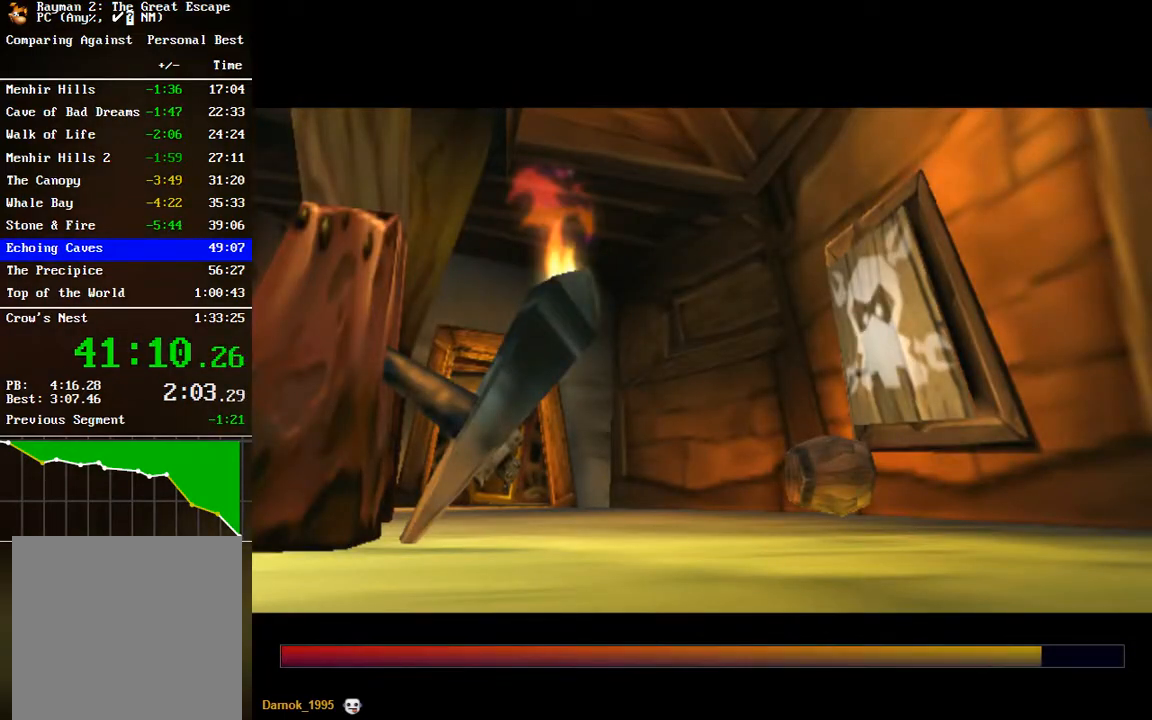
{"buttons": [], "left_stick": "center", "right_stick": "center", "events": []}
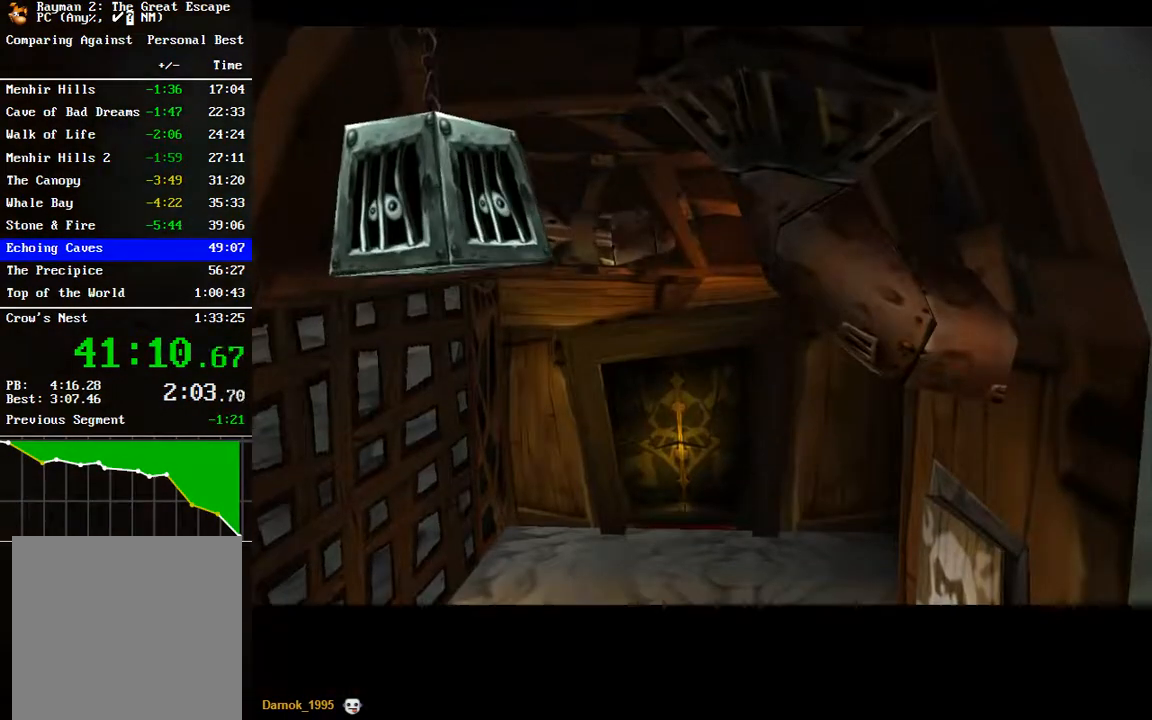
{"buttons": ["Y"], "left_stick": "center", "right_stick": "center", "events": [[300, "Y", "down"], [400, "Y", "up"], [467, "Y", "down"]]}
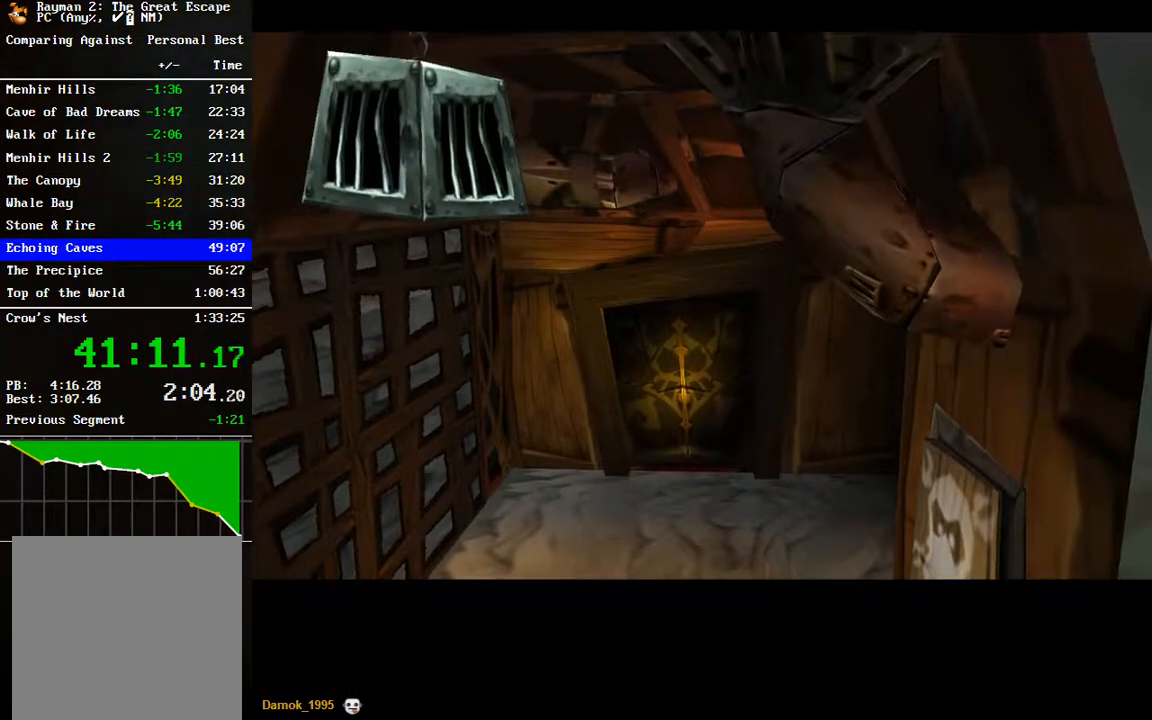
{"buttons": [], "left_stick": "center", "right_stick": "center", "events": [[67, "Y", "up"], [200, "Y", "down"], [283, "Y", "up"], [383, "Y", "down"], [467, "Y", "up"]]}
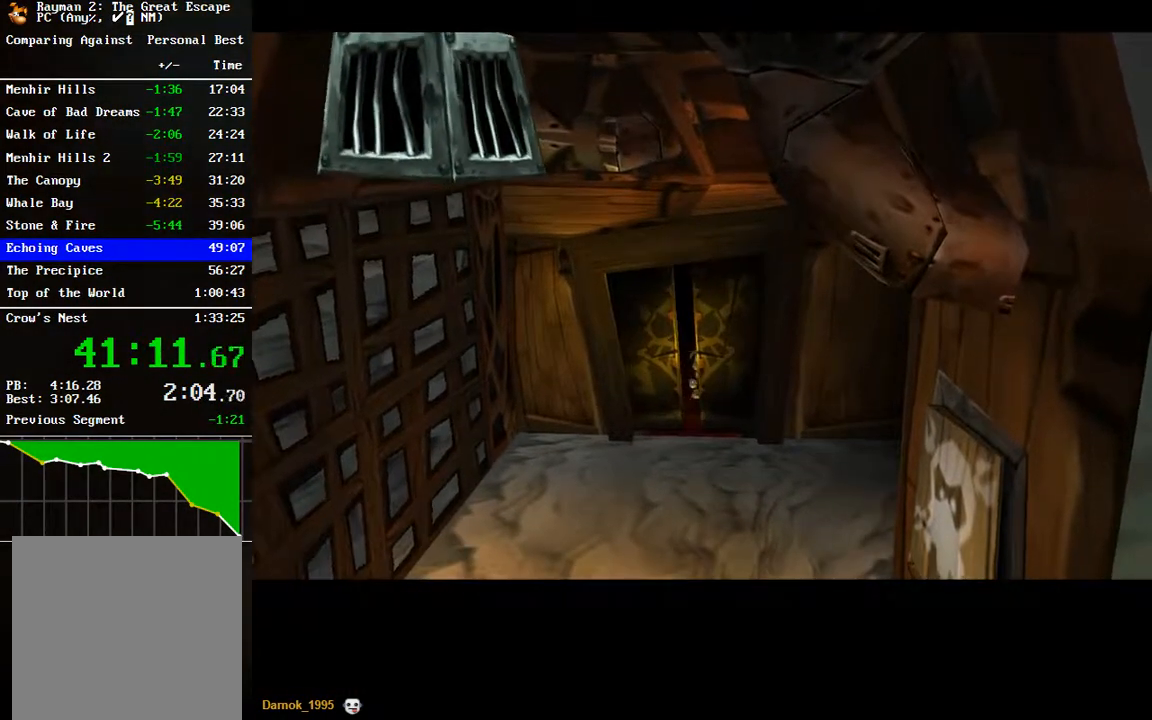
{"buttons": [], "left_stick": "center", "right_stick": "center", "events": [[67, "Y", "down"], [150, "Y", "up"], [250, "Y", "down"], [350, "Y", "up"], [433, "Y", "down"], [500, "Y", "up"]]}
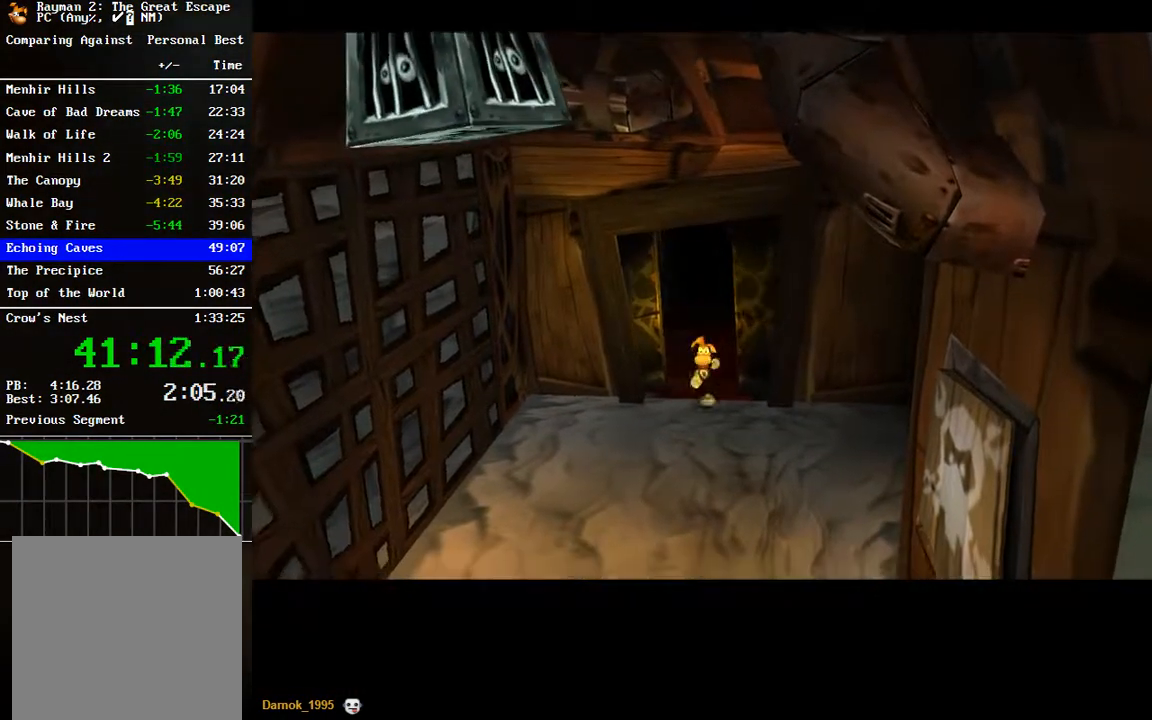
{"buttons": [], "left_stick": "down", "right_stick": "center", "events": [[450, "left_stick", "down"]]}
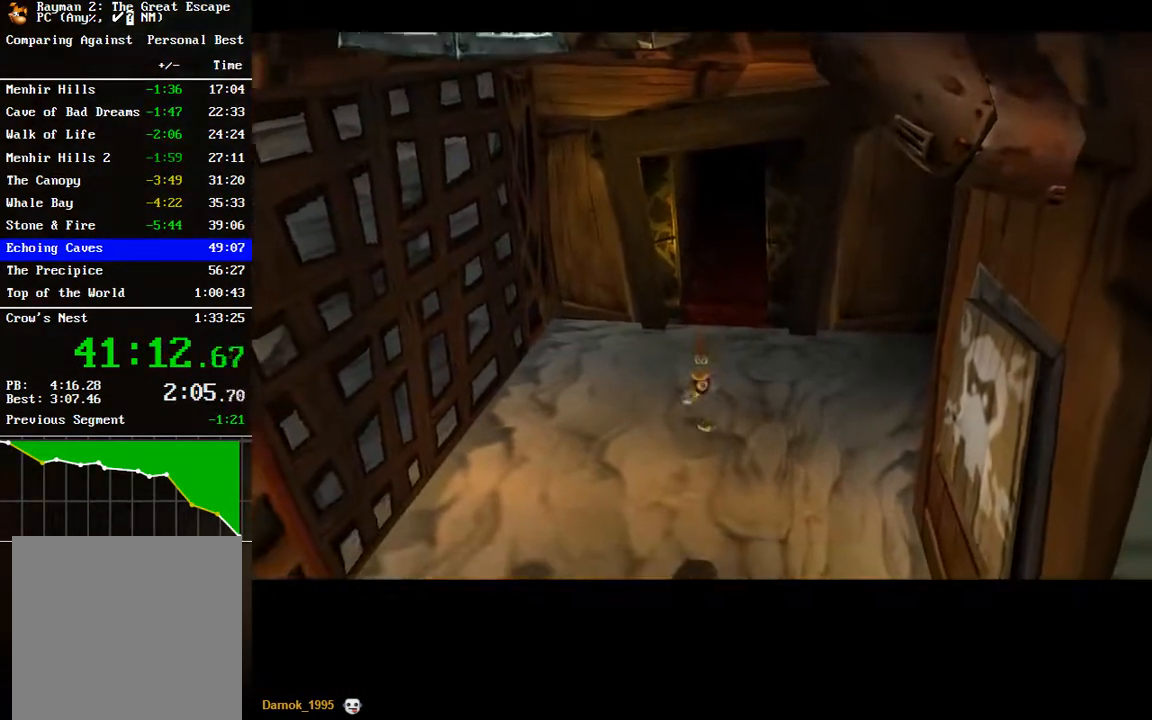
{"buttons": [], "left_stick": "down", "right_stick": "center", "events": []}
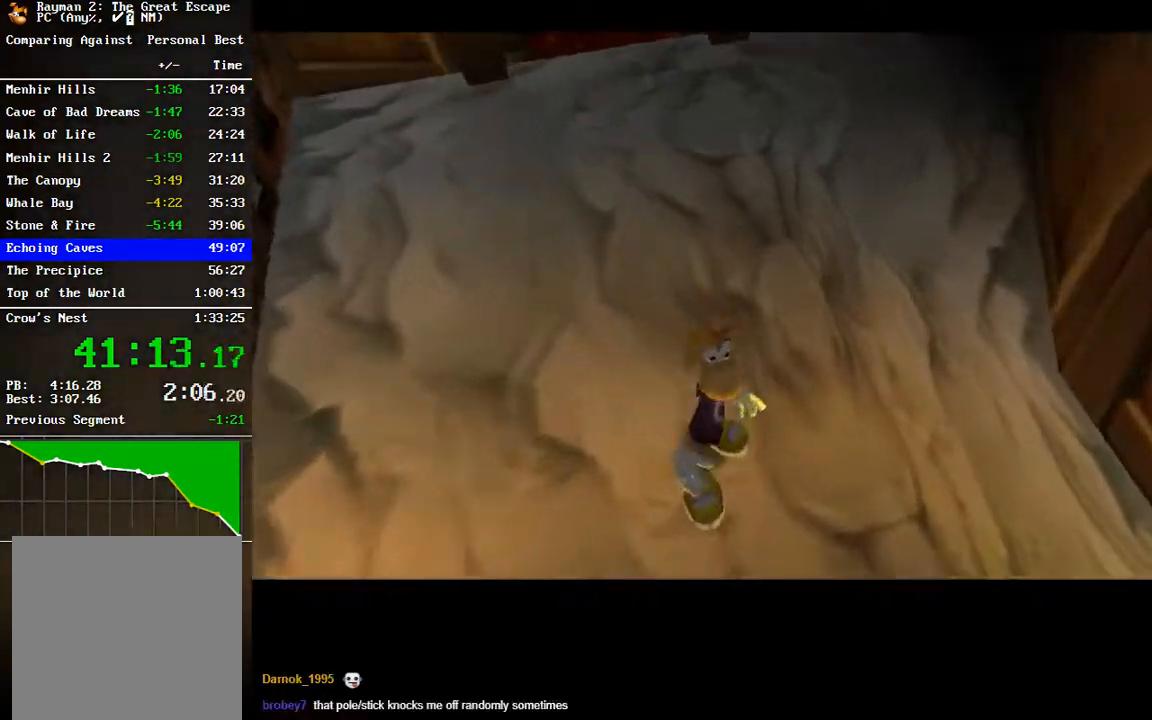
{"buttons": [], "left_stick": "right", "right_stick": "center", "events": [[233, "left_stick", "center"], [467, "left_stick", "right"]]}
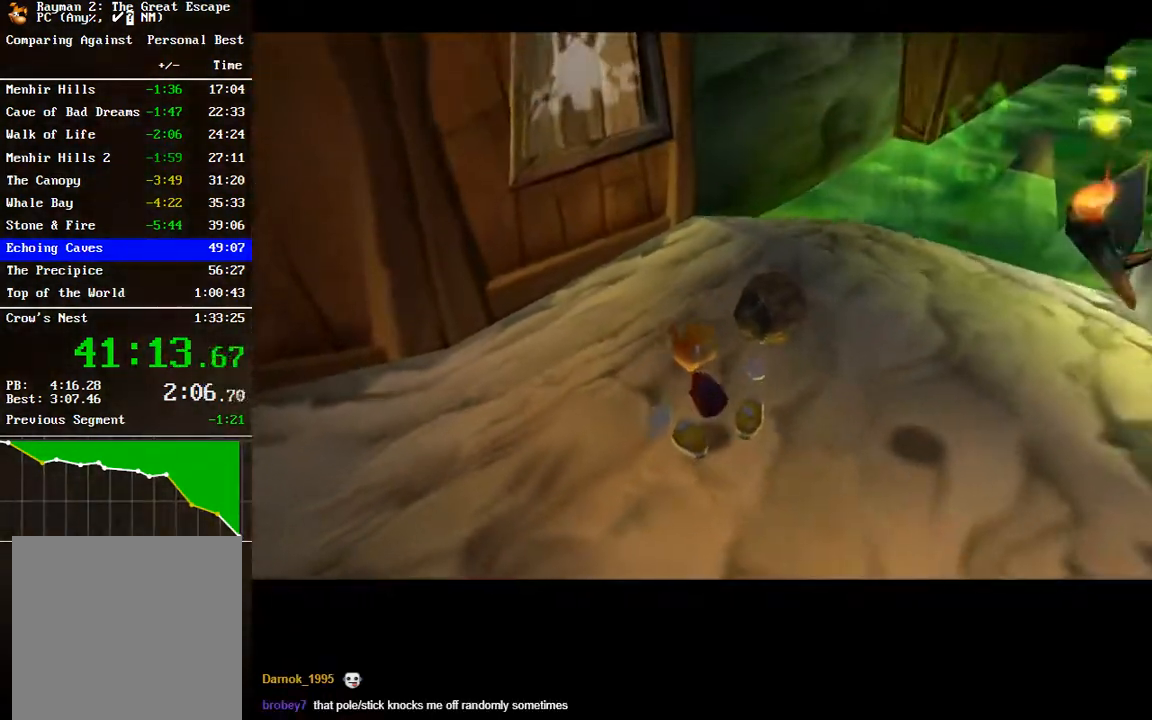
{"buttons": [], "left_stick": "right", "right_stick": "center", "events": []}
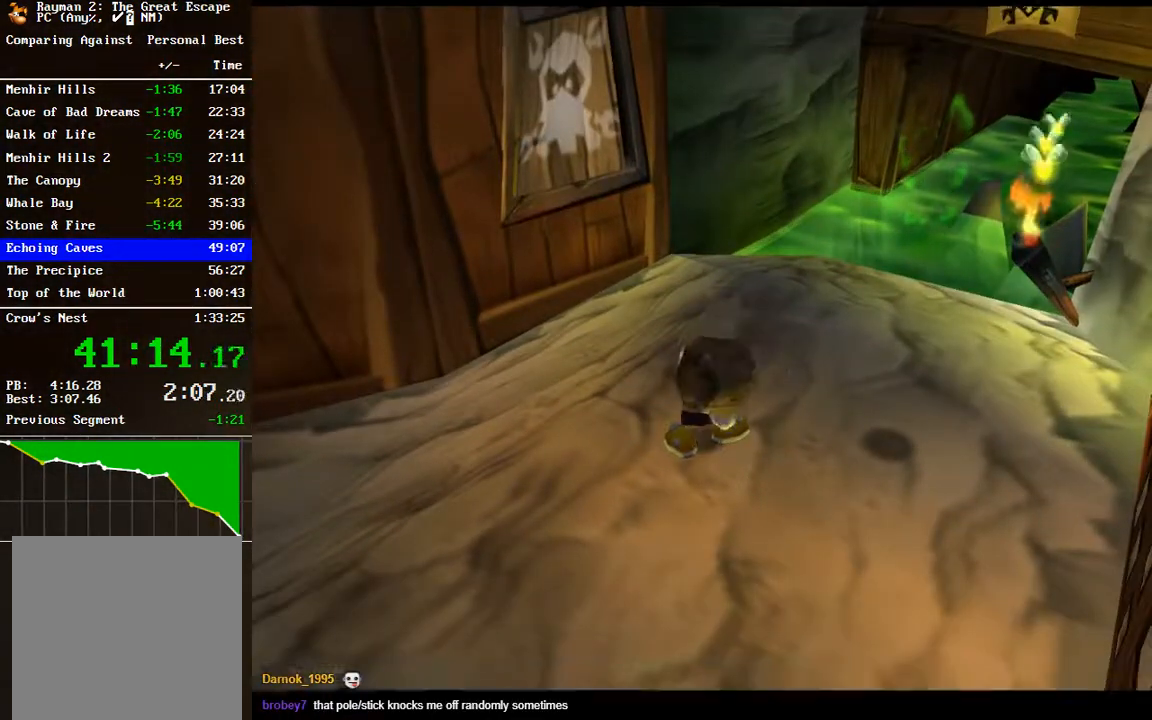
{"buttons": [], "left_stick": "right", "right_stick": "center", "events": []}
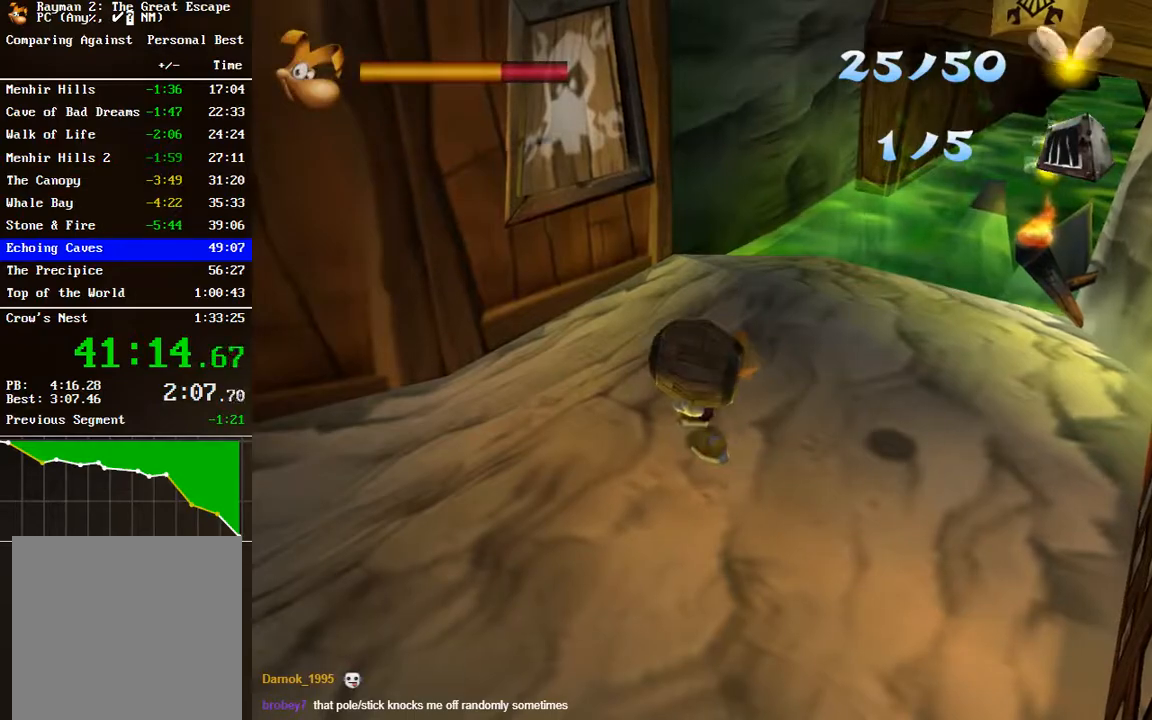
{"buttons": [], "left_stick": "right", "right_stick": "center", "events": []}
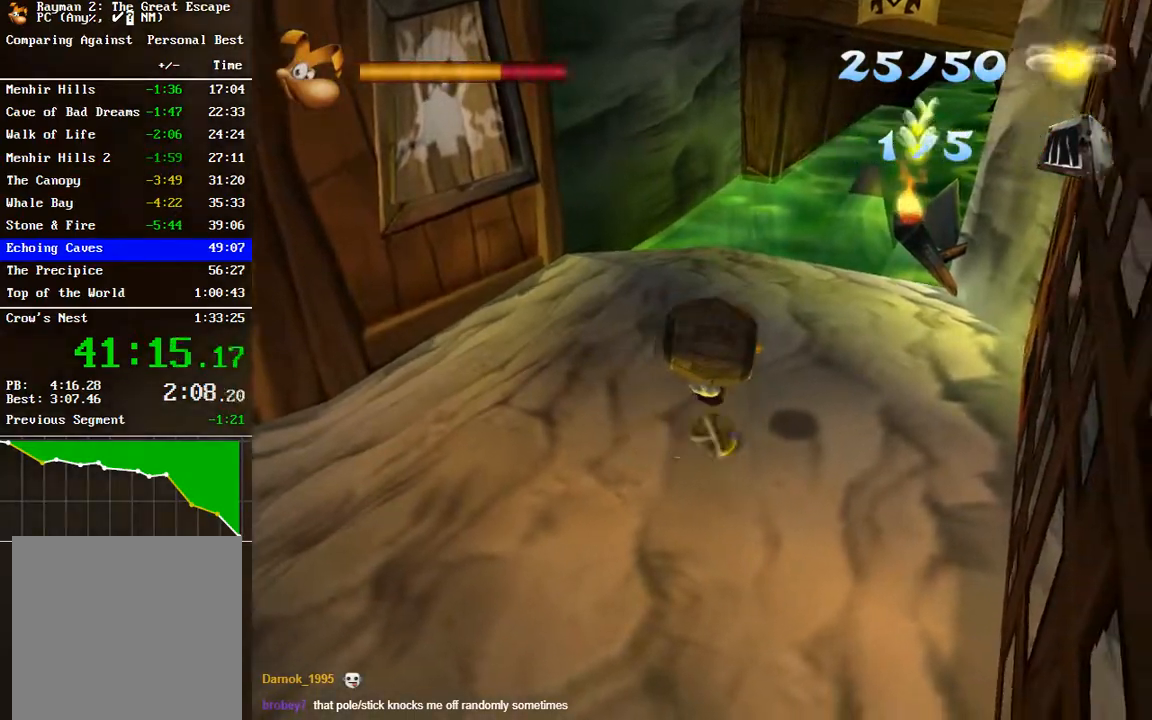
{"buttons": [], "left_stick": "up", "right_stick": "center", "events": [[217, "left_stick", "up-right"], [383, "left_stick", "up"]]}
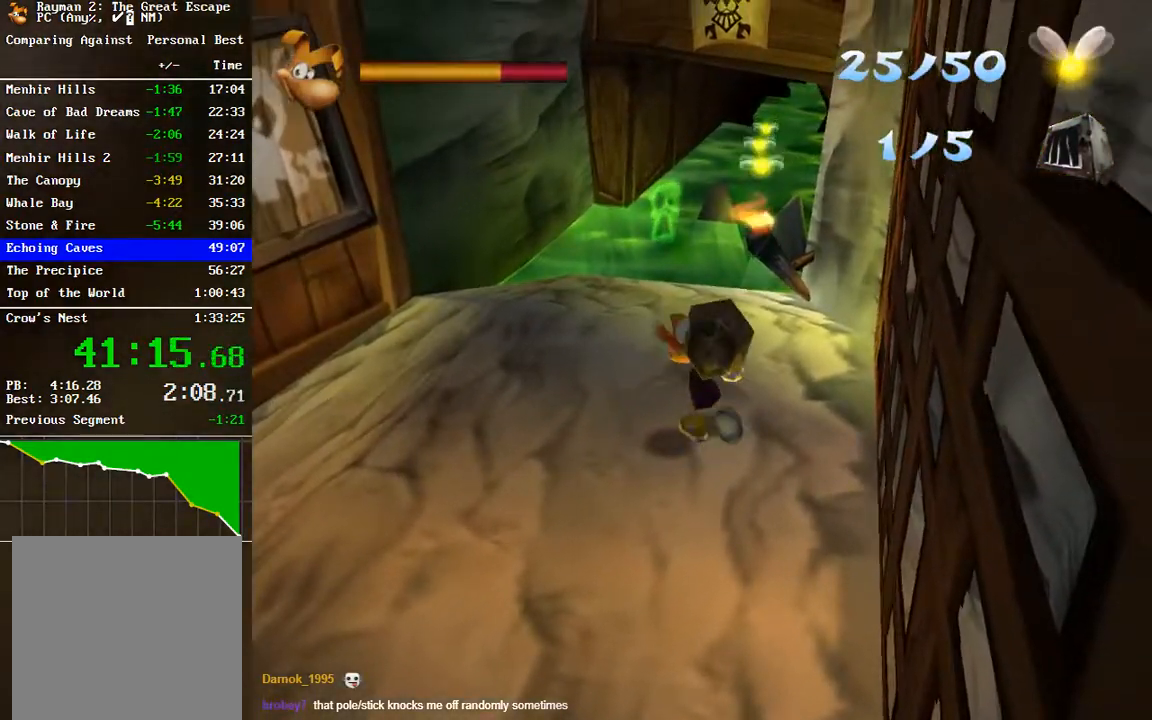
{"buttons": [], "left_stick": "up", "right_stick": "center", "events": []}
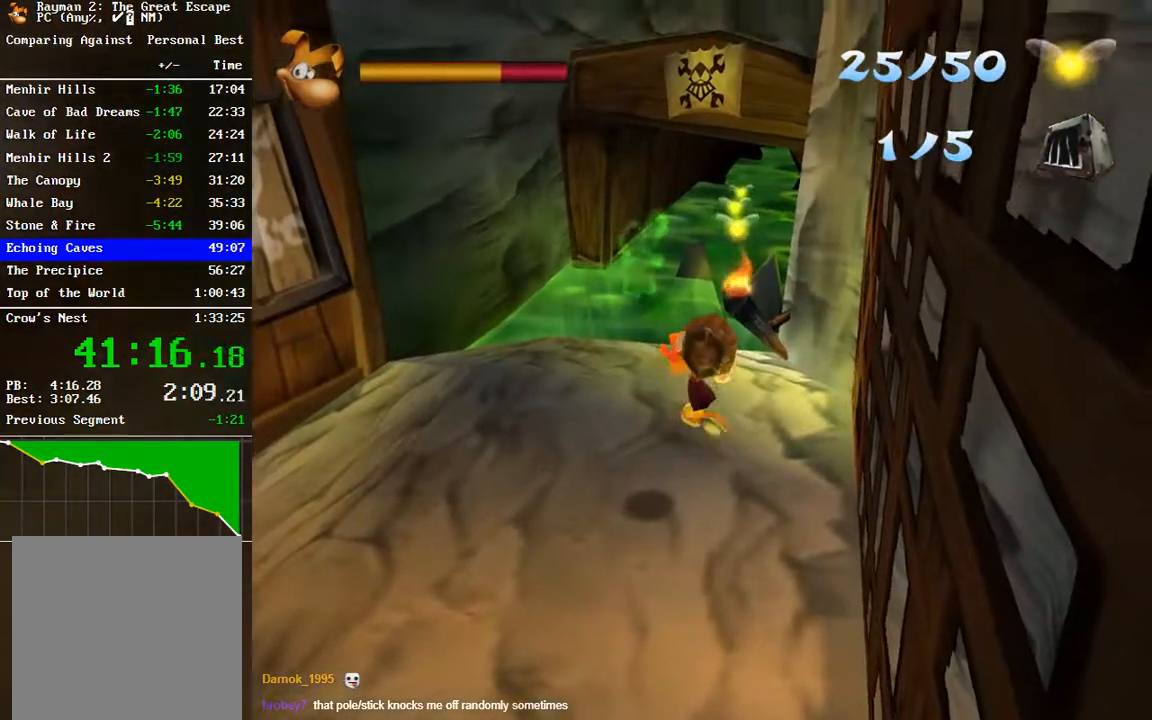
{"buttons": [], "left_stick": "up", "right_stick": "center", "events": []}
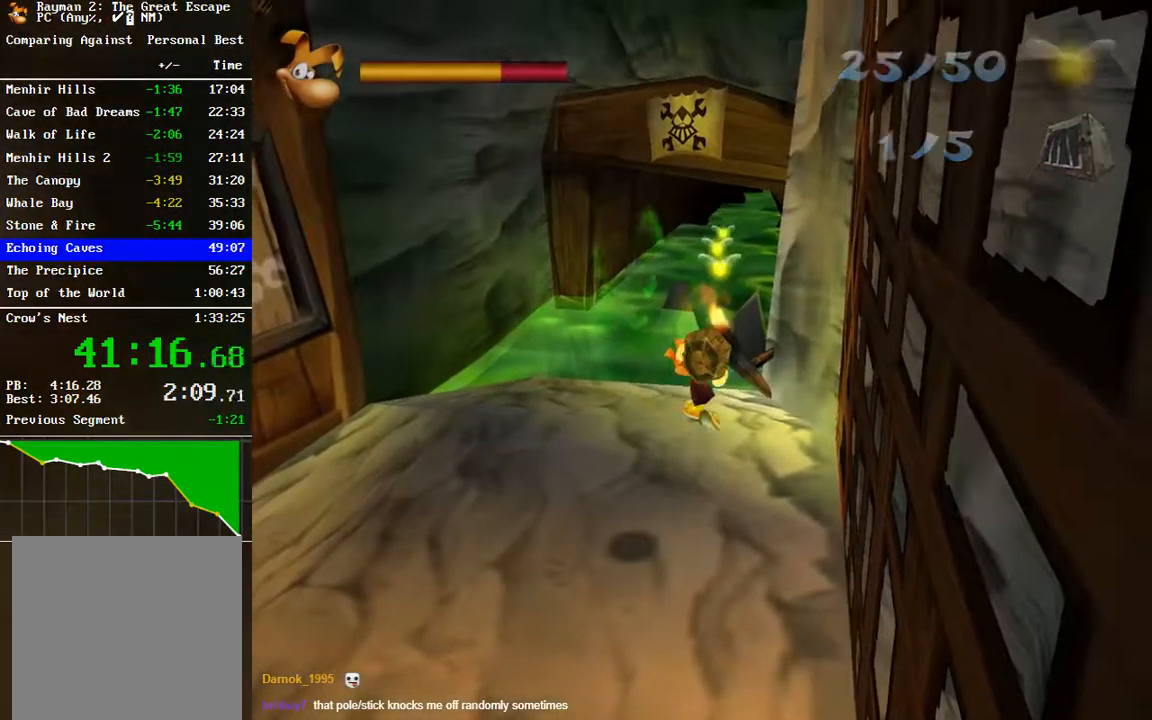
{"buttons": [], "left_stick": "up-left", "right_stick": "center", "events": [[500, "left_stick", "up-left"]]}
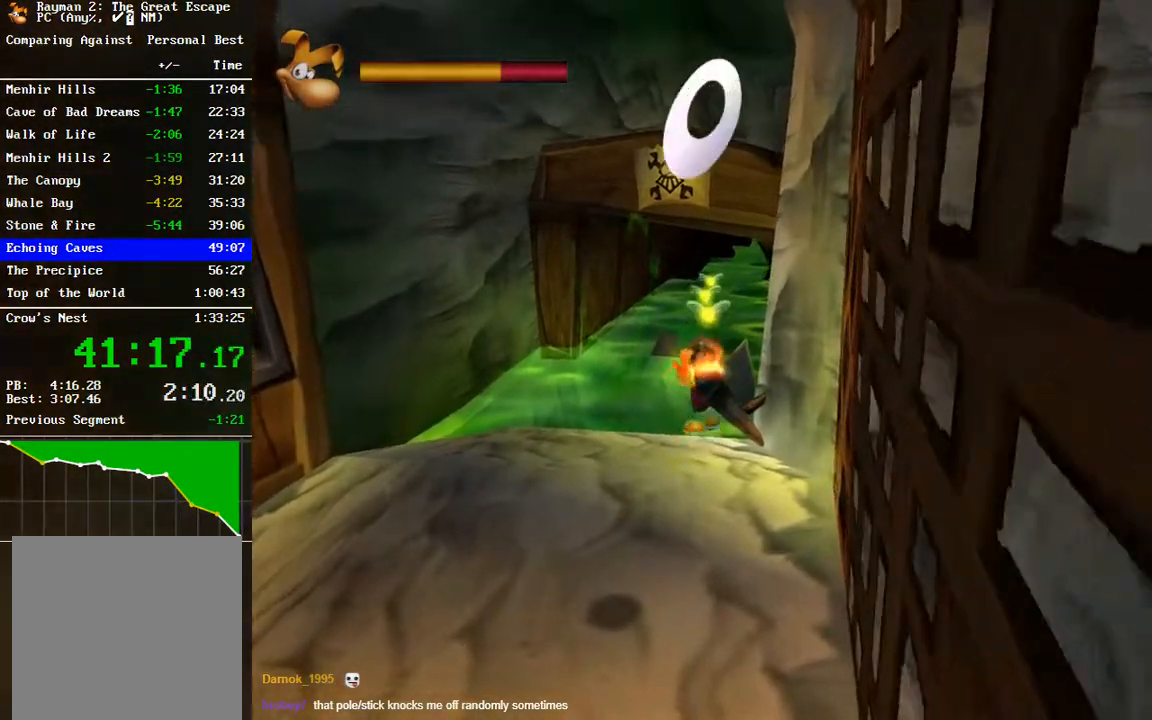
{"buttons": [], "left_stick": "right", "right_stick": "center", "events": [[217, "left_stick", "up-right"], [267, "left_stick", "center"], [400, "left_stick", "right"]]}
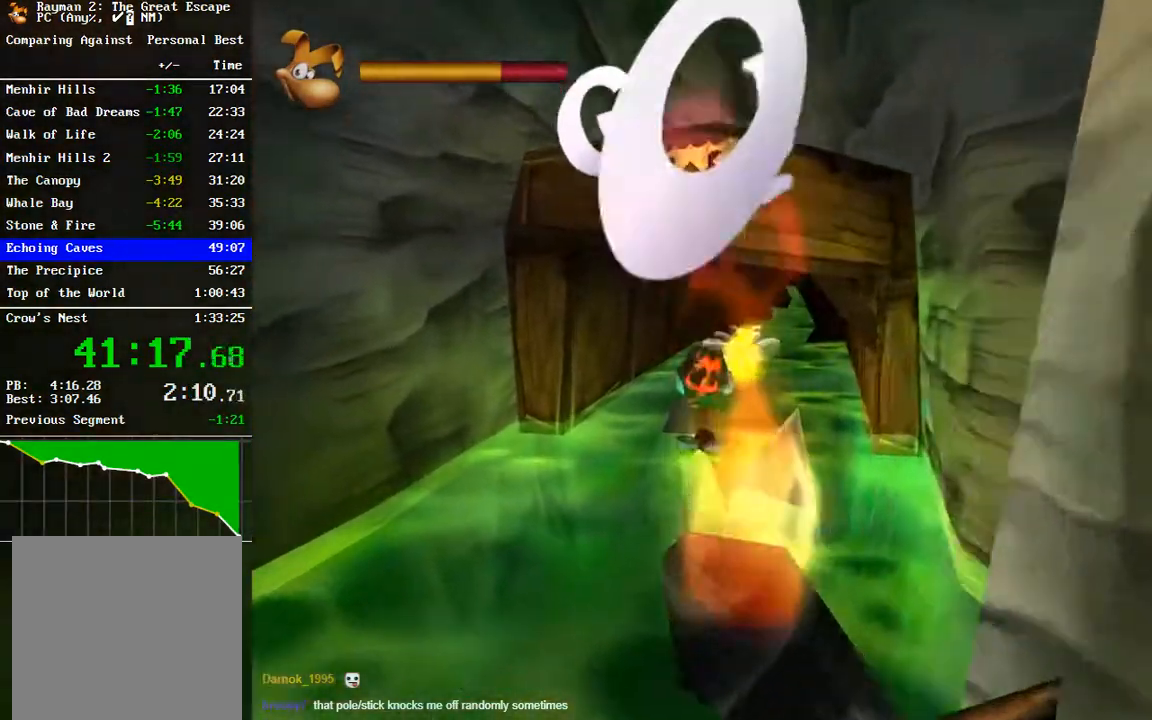
{"buttons": [], "left_stick": "center", "right_stick": "center", "events": [[150, "left_stick", "down"], [267, "left_stick", "center"]]}
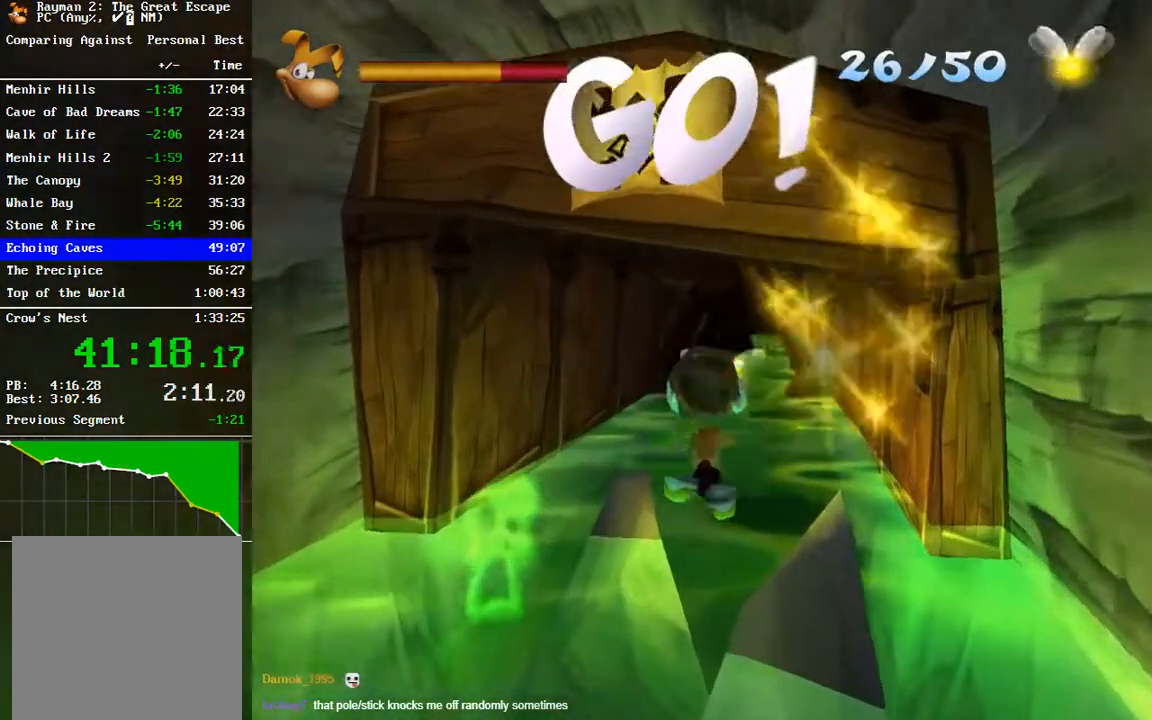
{"buttons": [], "left_stick": "center", "right_stick": "center", "events": [[333, "left_stick", "up-right"], [483, "left_stick", "center"]]}
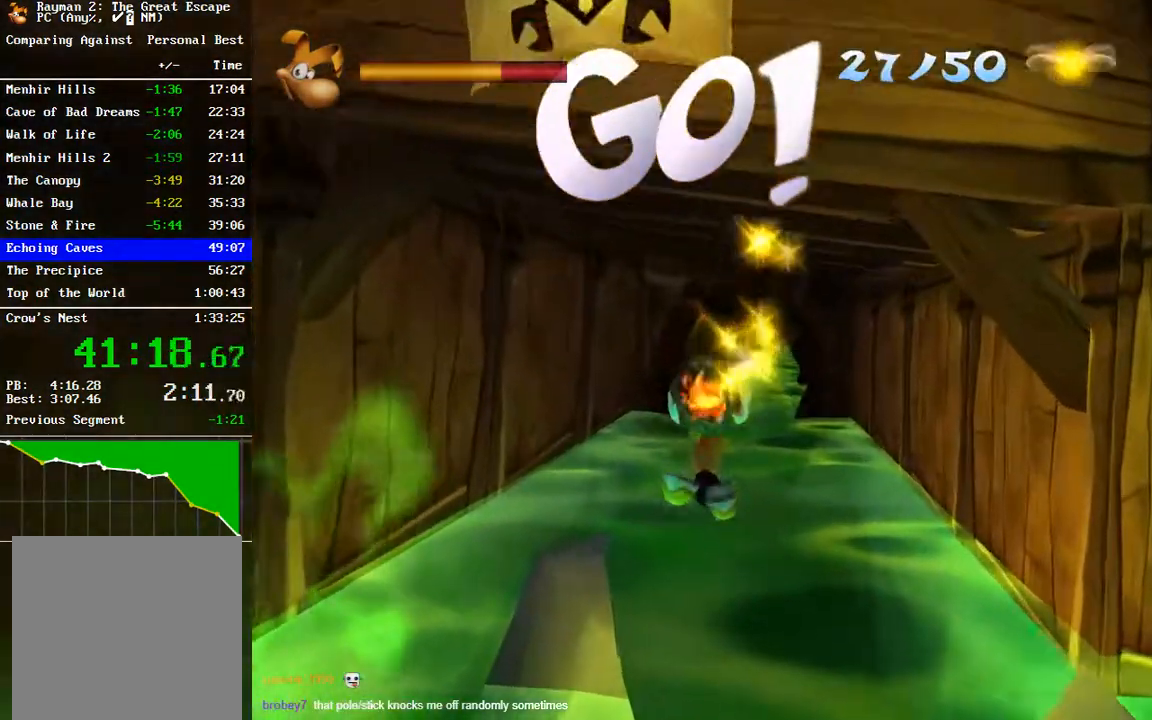
{"buttons": [], "left_stick": "down-right", "right_stick": "center", "events": [[100, "left_stick", "down"], [250, "left_stick", "center"], [467, "left_stick", "down-right"]]}
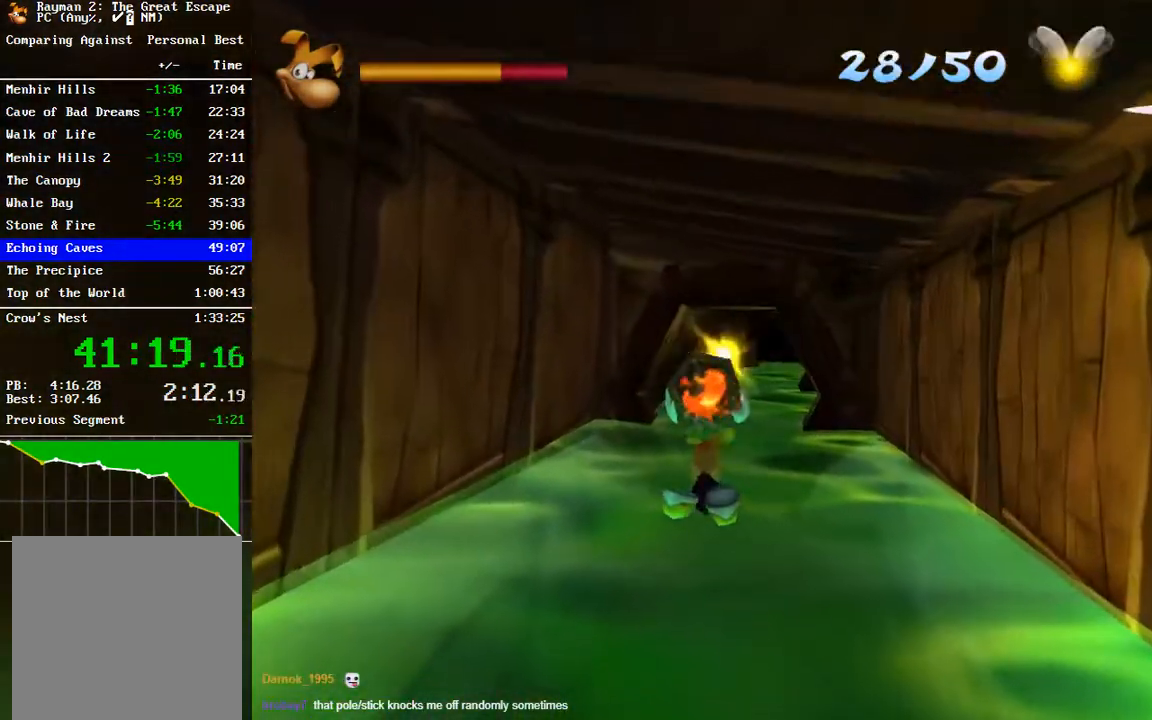
{"buttons": [], "left_stick": "right", "right_stick": "center", "events": [[183, "left_stick", "center"], [500, "left_stick", "right"]]}
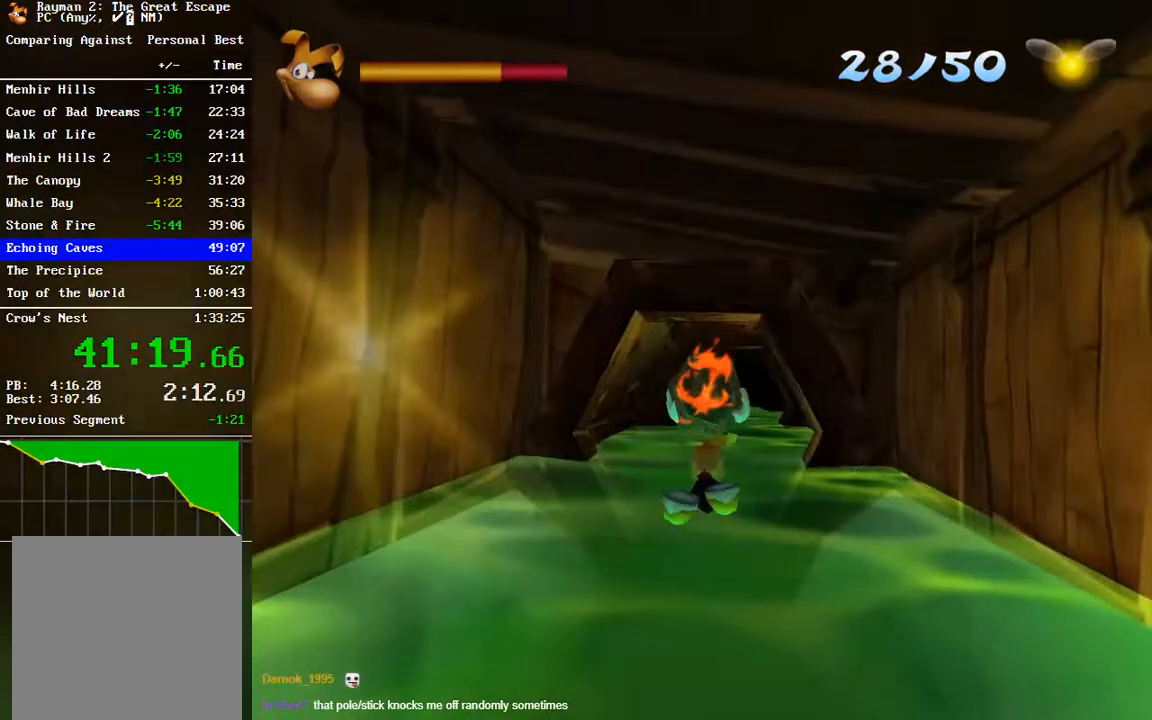
{"buttons": [], "left_stick": "down", "right_stick": "center", "events": [[233, "left_stick", "center"], [417, "left_stick", "down"]]}
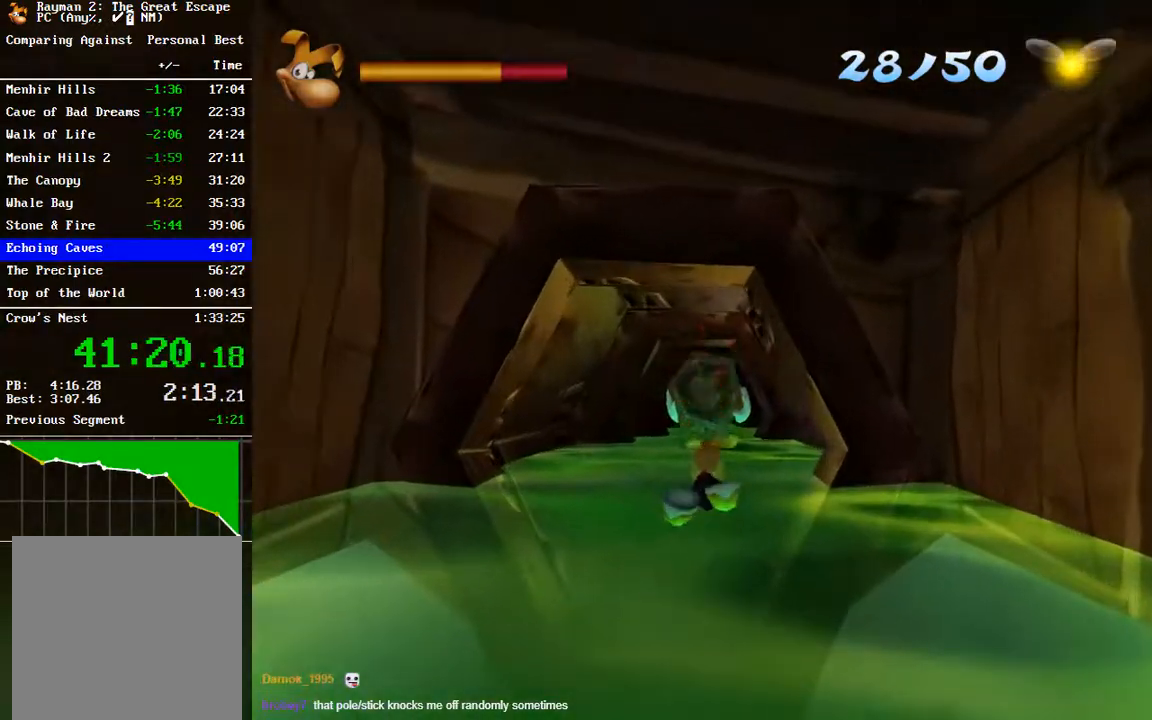
{"buttons": [], "left_stick": "center", "right_stick": "center", "events": [[100, "left_stick", "center"], [250, "left_stick", "left"], [367, "left_stick", "center"]]}
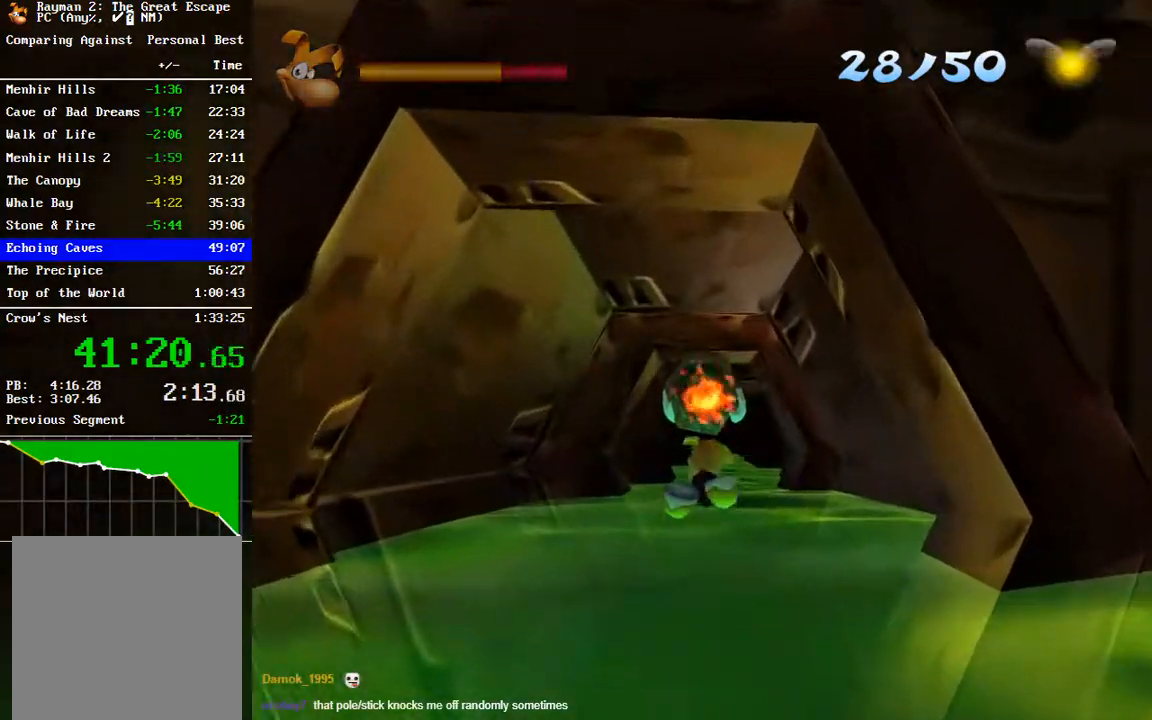
{"buttons": [], "left_stick": "center", "right_stick": "center", "events": [[67, "left_stick", "up-right"], [250, "left_stick", "center"]]}
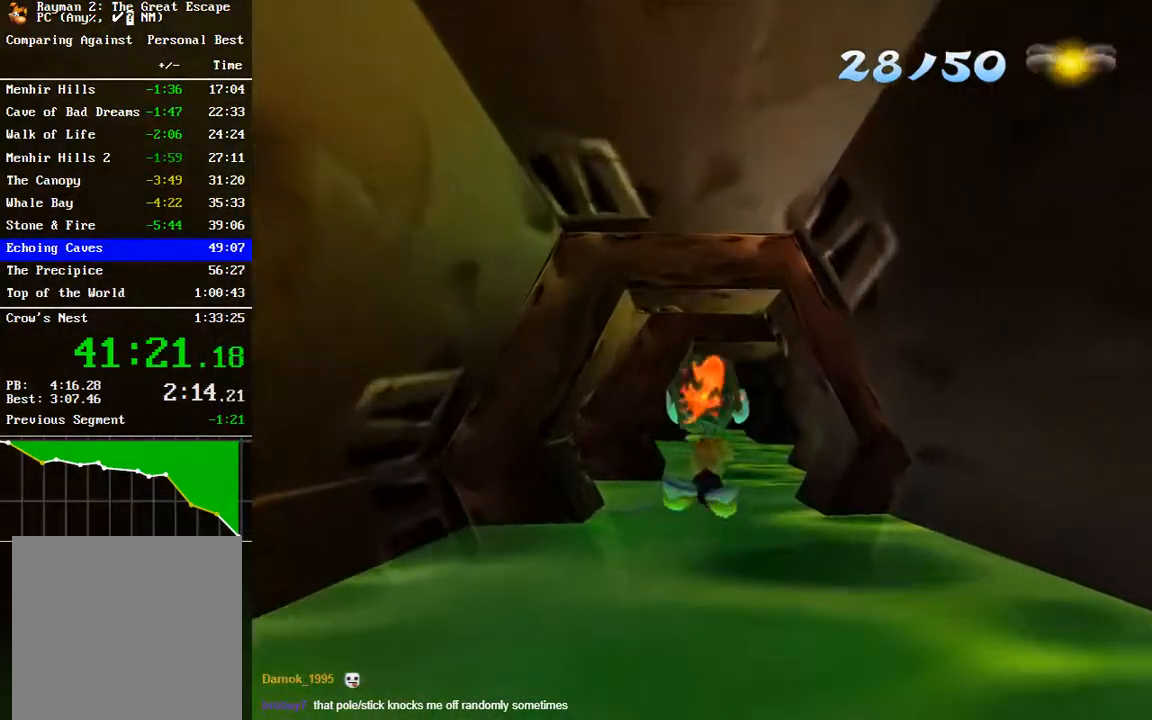
{"buttons": [], "left_stick": "center", "right_stick": "center", "events": []}
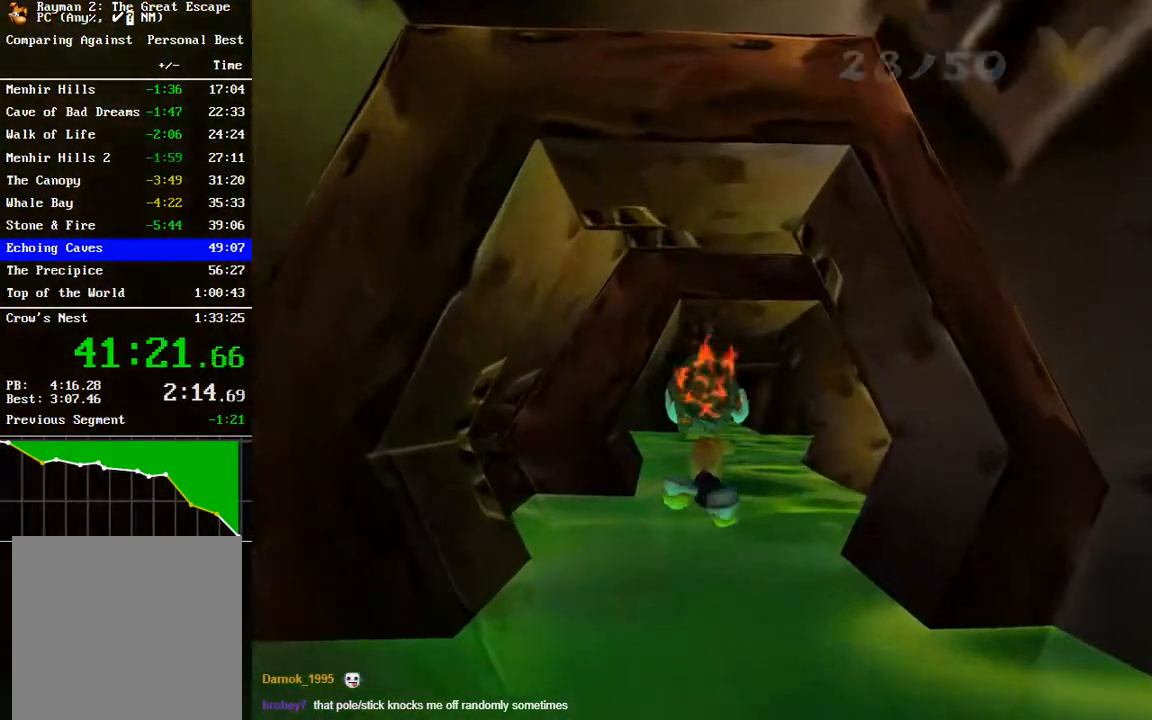
{"buttons": [], "left_stick": "down", "right_stick": "center", "events": [[367, "left_stick", "down"]]}
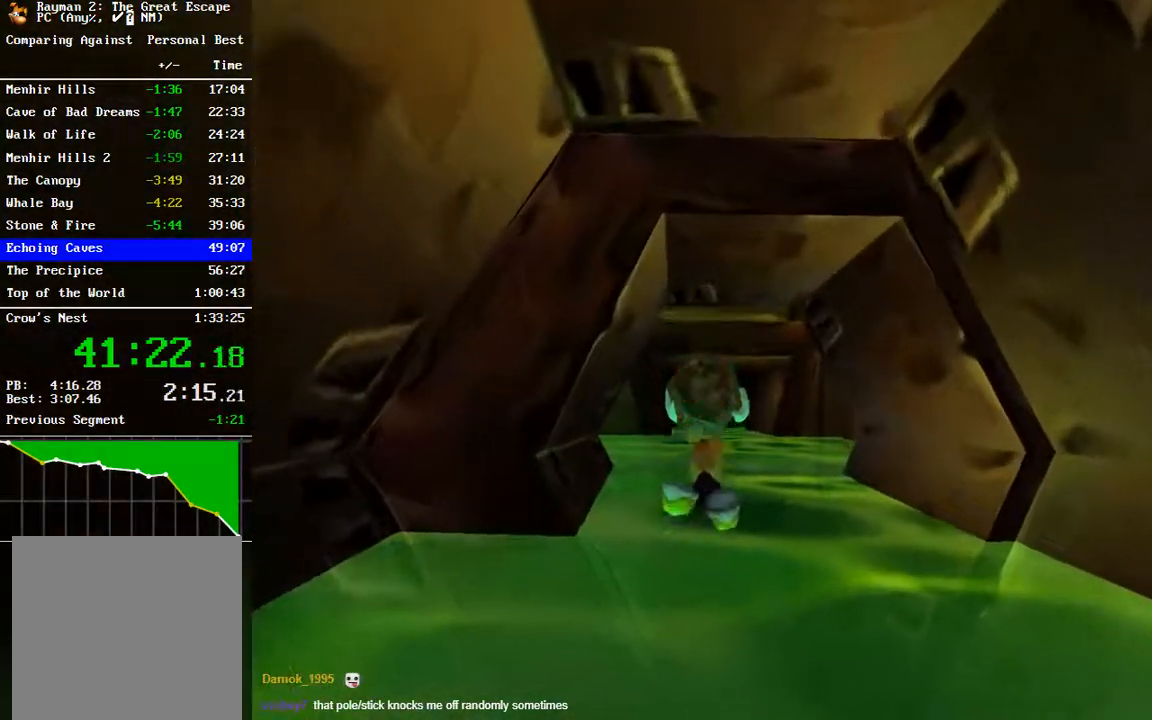
{"buttons": [], "left_stick": "center", "right_stick": "center", "events": [[100, "left_stick", "center"]]}